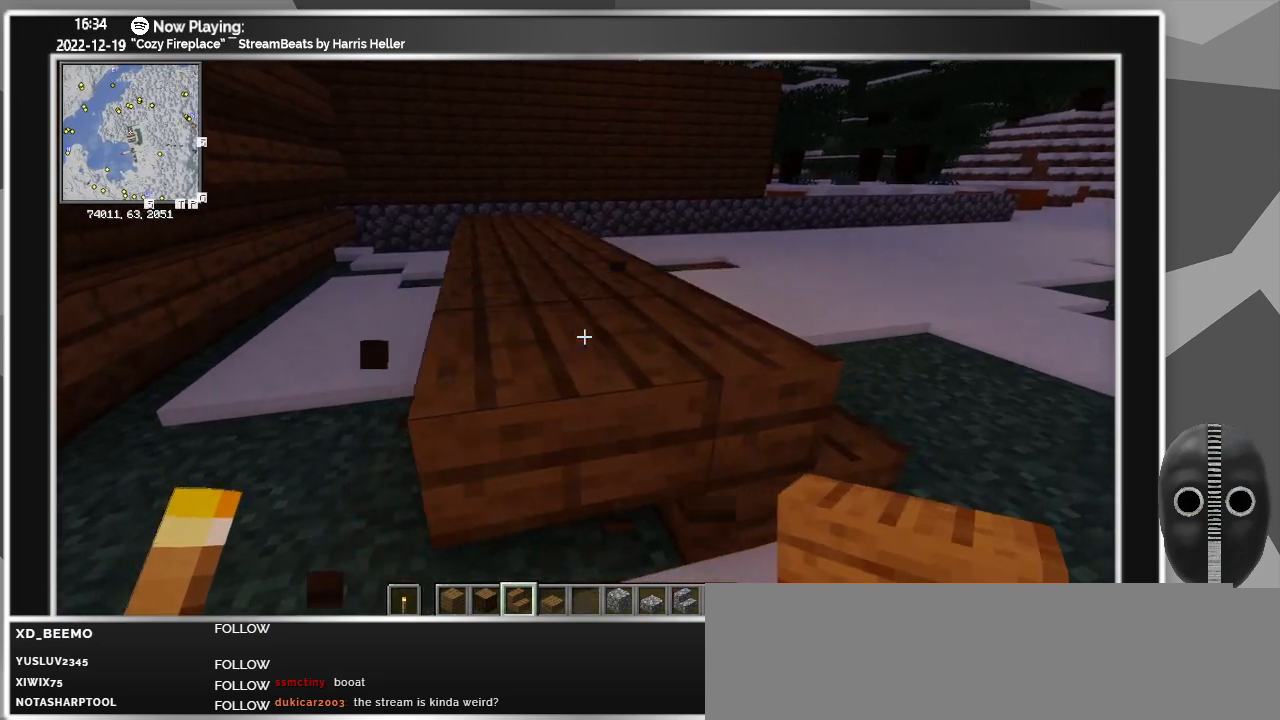
Gameplay with keyboard and mouse; each line is a JSON object with the keys and mouse buttons held at the frame after it. "events" lists presses ("down") and releases ("up") of "a", "ctrl", "d", "down", "escape", "f1", "f10", "f11", "f12", "f2", "f3", "f4", "f5", "f6", "f7", "f8", "f9", "left", "right", "s", "shift", "tab", "up", "w", "mouse_left" and "mouse_right" between this image and that frame as [ms after this image, input, new state], when the widget could be followed in between. "mouse_left", "mouse_right" = the "left", "right" buttons of the "mouse" list. No other keys are recorded. Fast repeated clicks can show as one long hold. Mouse movement is not recorded.
{"keys": [], "mouse": [], "events": [[217, "d", "up"], [300, "mouse_left", "down"], [450, "mouse_left", "up"]]}
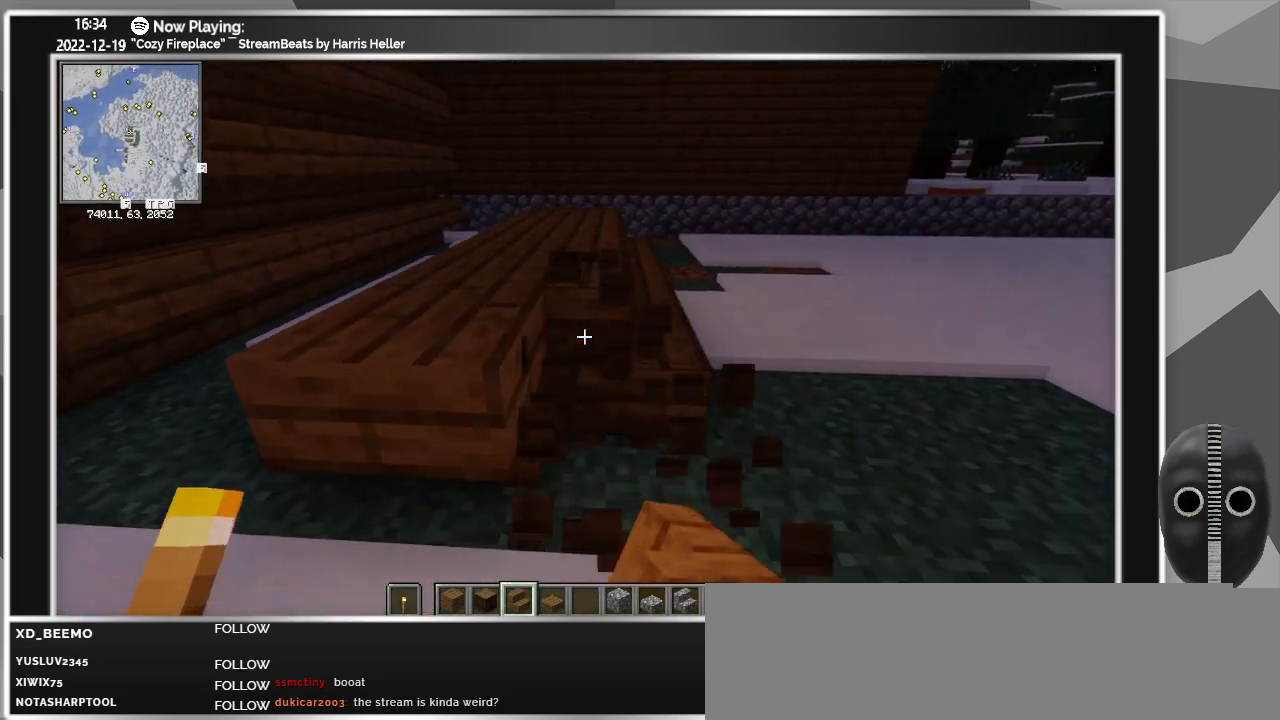
{"keys": ["d"], "mouse": [], "events": [[217, "mouse_right", "down"], [317, "mouse_right", "up"], [400, "d", "down"]]}
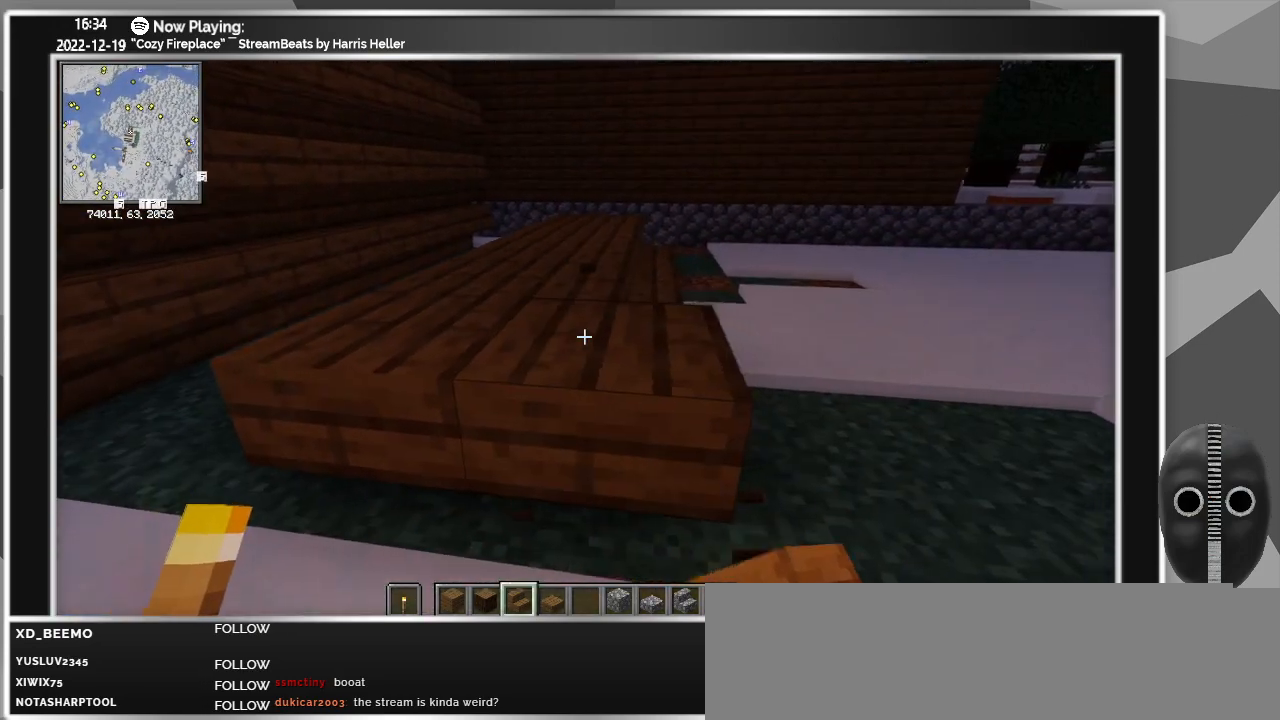
{"keys": ["d"], "mouse": [], "events": [[333, "w", "down"], [467, "w", "up"]]}
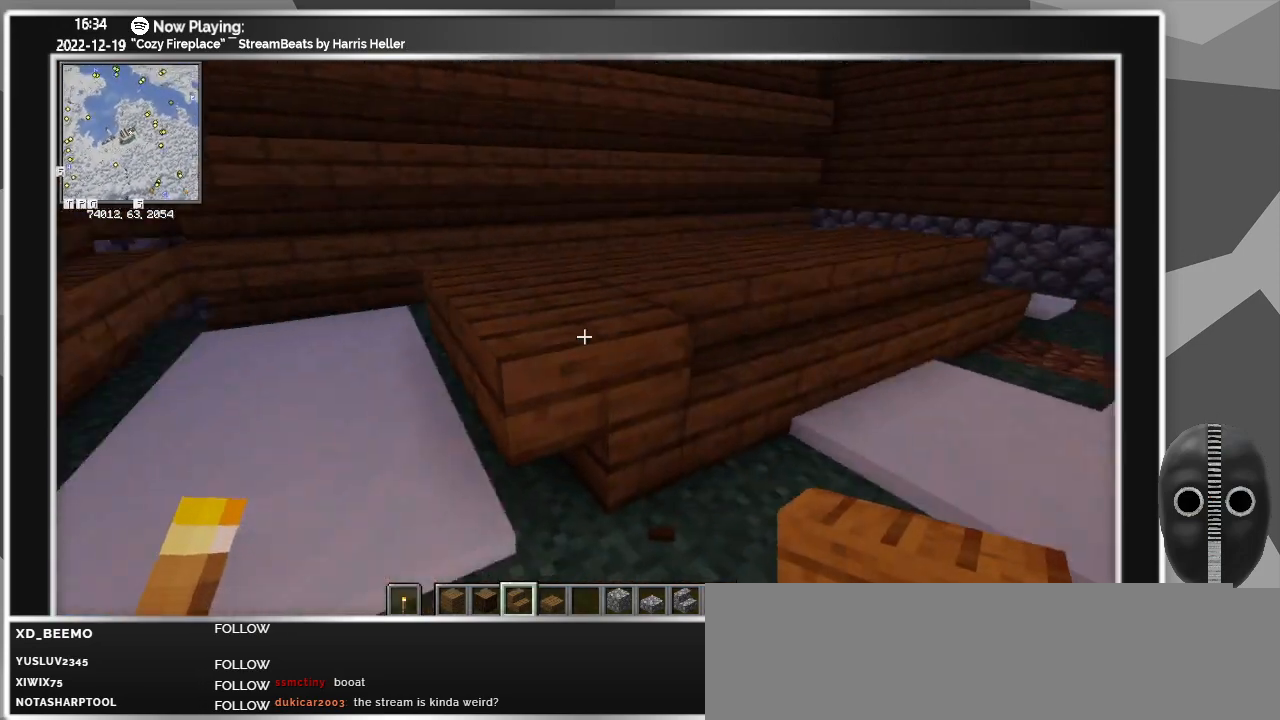
{"keys": ["d"], "mouse": [], "events": [[200, "d", "up"], [400, "mouse_left", "down"], [433, "d", "down"], [483, "mouse_left", "up"]]}
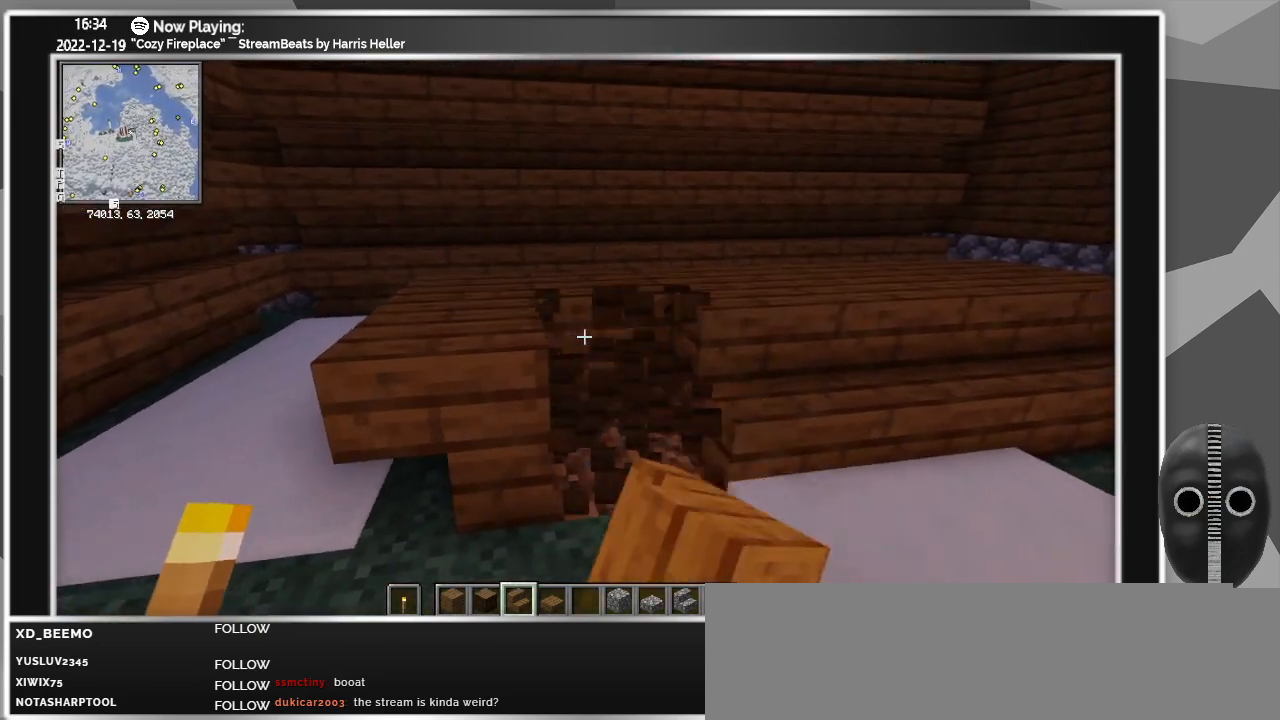
{"keys": ["d"], "mouse": ["left"], "events": [[83, "mouse_right", "down"], [183, "mouse_right", "up"], [233, "d", "up"], [467, "mouse_left", "down"], [500, "d", "down"]]}
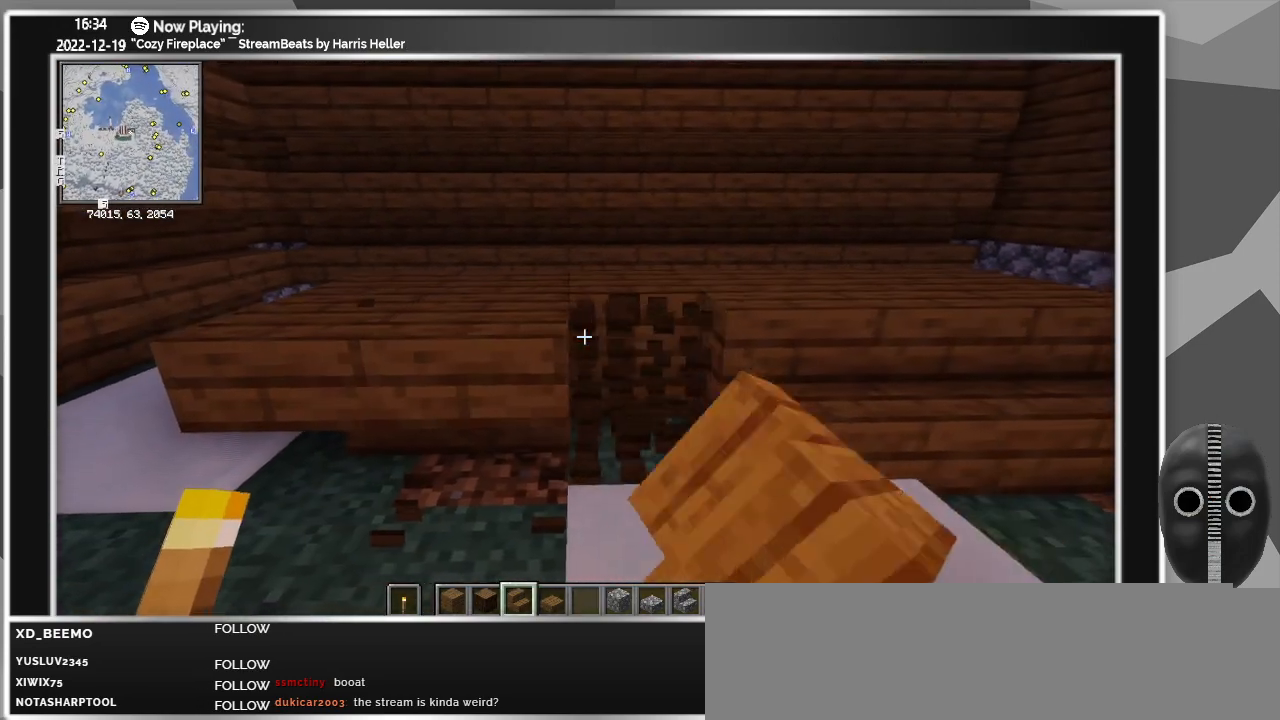
{"keys": [], "mouse": ["left", "right"], "events": [[50, "mouse_right", "down"], [150, "mouse_left", "up"], [200, "mouse_right", "up"], [283, "d", "up"], [383, "mouse_left", "down"], [467, "mouse_right", "down"]]}
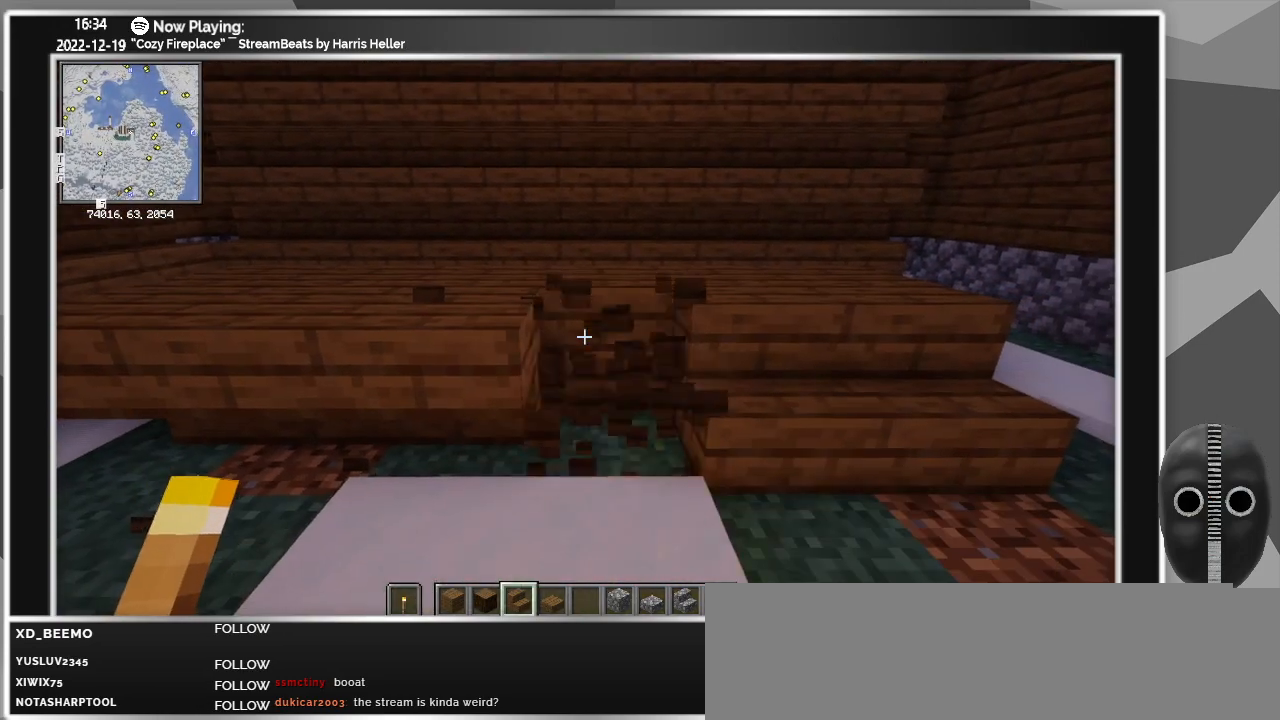
{"keys": [], "mouse": ["left", "right"], "events": [[67, "d", "down"], [117, "mouse_left", "up"], [150, "mouse_right", "up"], [250, "d", "up"], [400, "mouse_left", "down"], [483, "mouse_right", "down"]]}
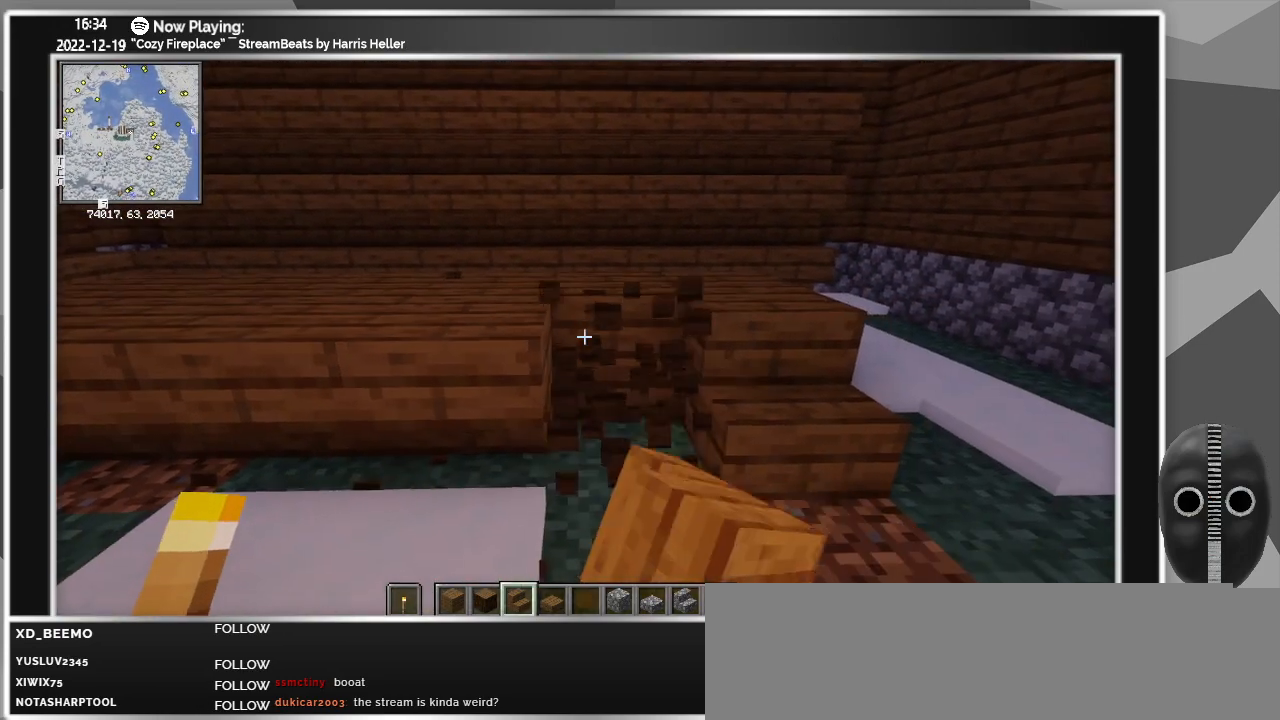
{"keys": ["d"], "mouse": ["left", "right"], "events": [[33, "d", "down"], [133, "mouse_left", "up"], [183, "mouse_right", "up"], [317, "d", "up"], [367, "mouse_left", "down"], [417, "mouse_right", "down"], [500, "d", "down"]]}
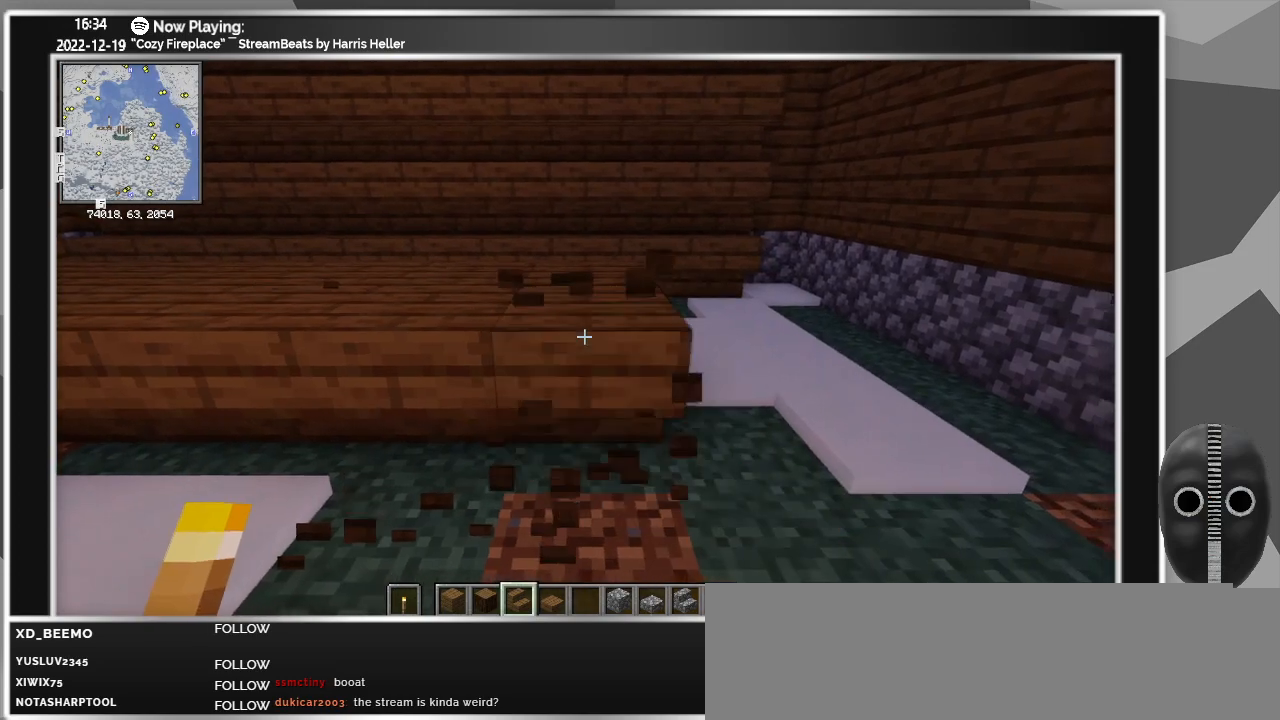
{"keys": ["d"], "mouse": [], "events": [[50, "mouse_left", "up"], [100, "mouse_right", "up"], [300, "w", "down"], [383, "w", "up"]]}
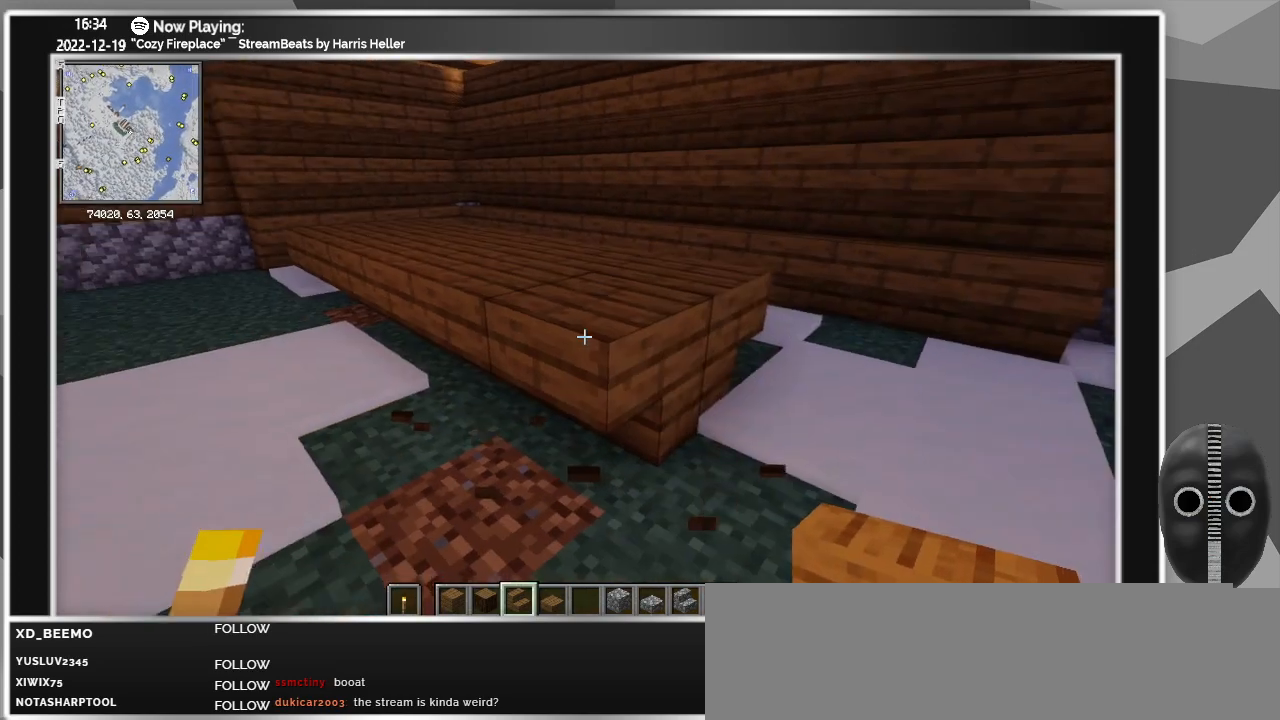
{"keys": [], "mouse": ["left"], "events": [[350, "d", "up"], [450, "mouse_left", "down"]]}
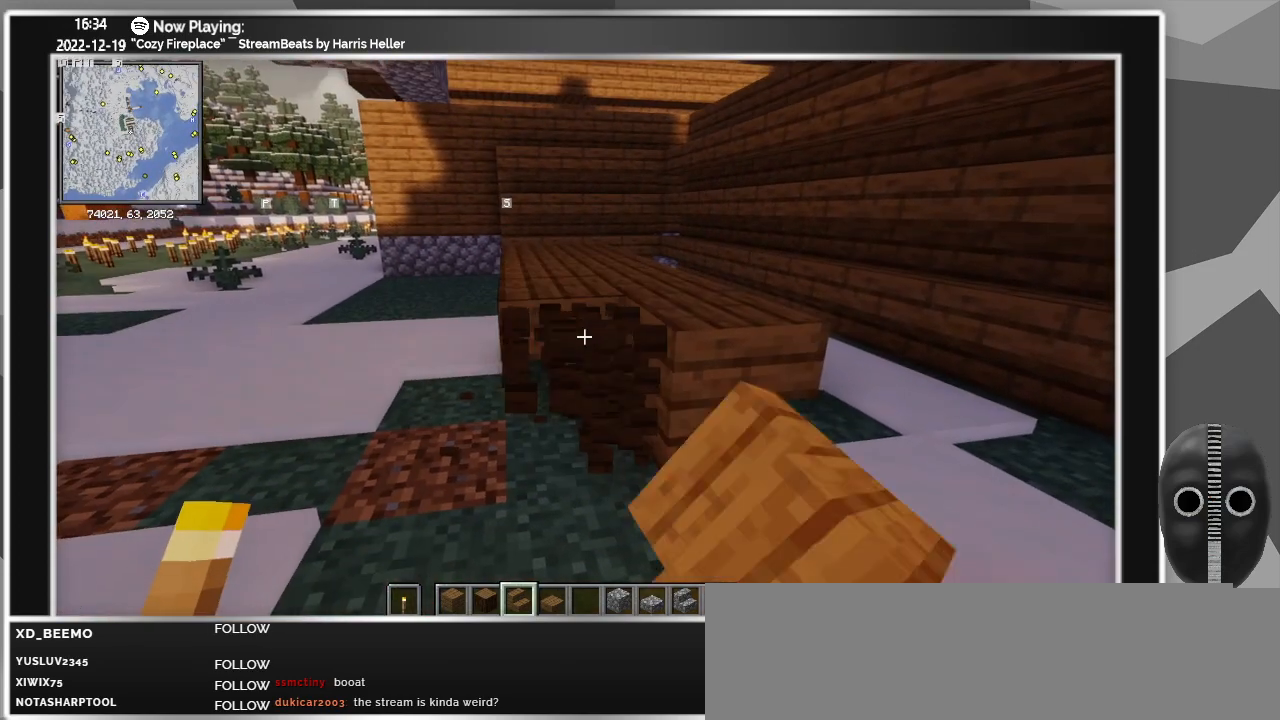
{"keys": [], "mouse": ["left"], "events": [[33, "mouse_right", "down"], [183, "d", "down"], [183, "mouse_left", "up"], [183, "mouse_right", "up"], [467, "d", "up"], [467, "mouse_left", "down"]]}
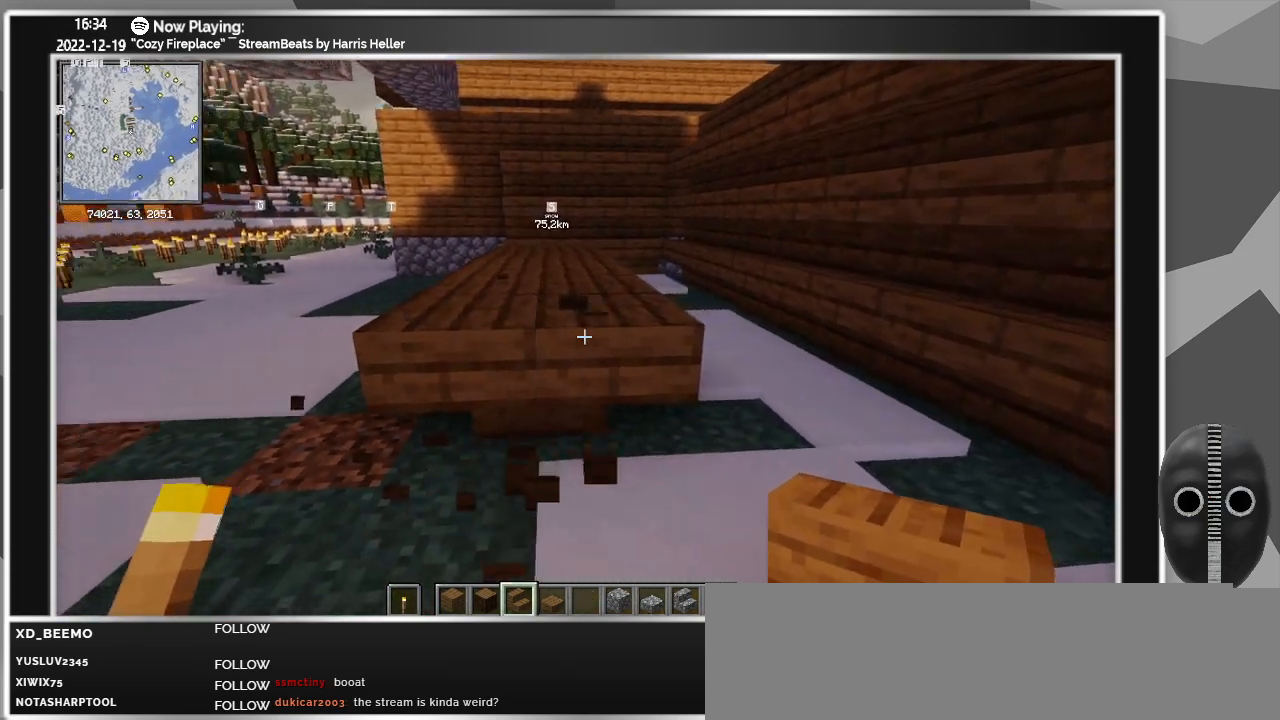
{"keys": [], "mouse": [], "events": [[100, "mouse_right", "down"], [200, "mouse_left", "up"], [200, "mouse_right", "up"]]}
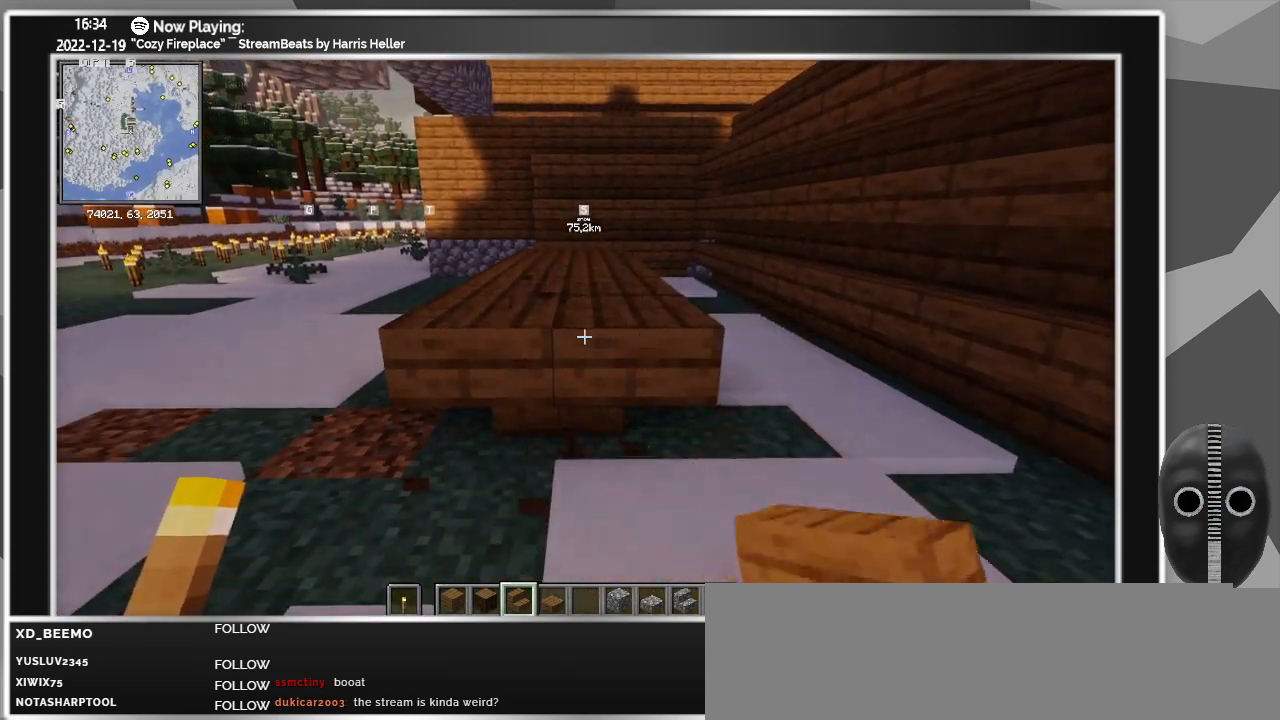
{"keys": ["a"], "mouse": [], "events": [[217, "a", "down"]]}
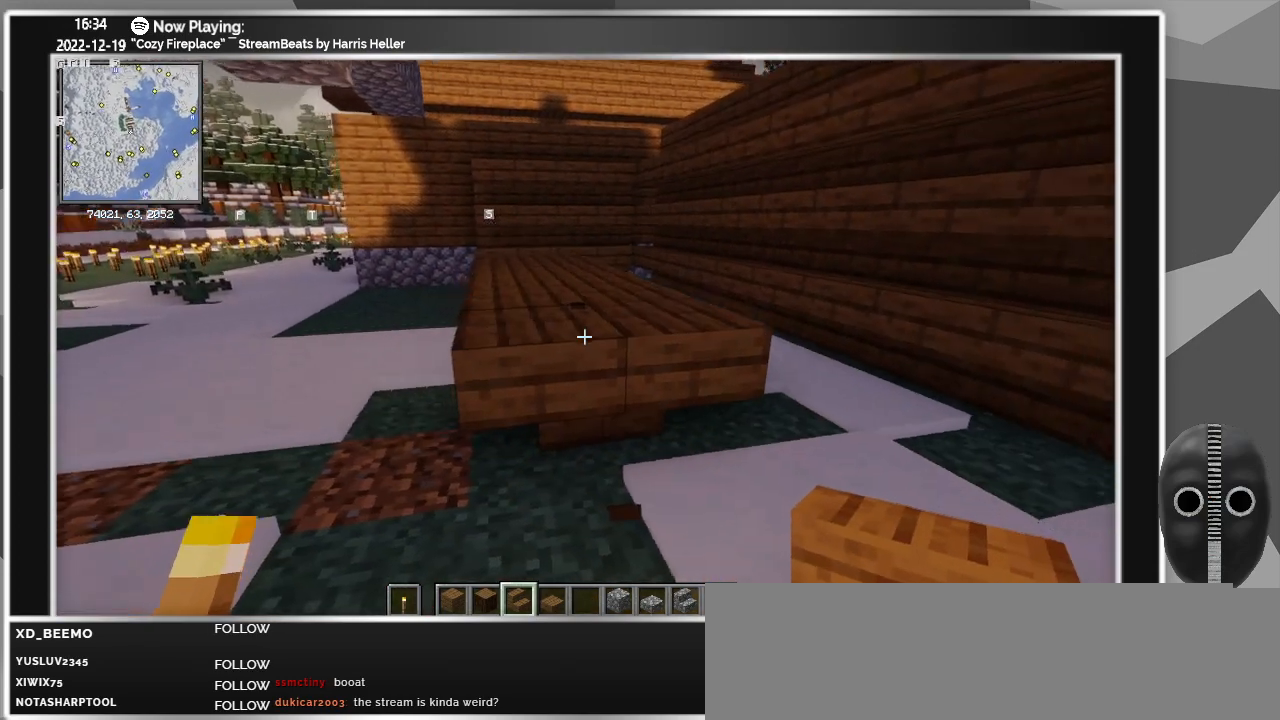
{"keys": ["a"], "mouse": [], "events": []}
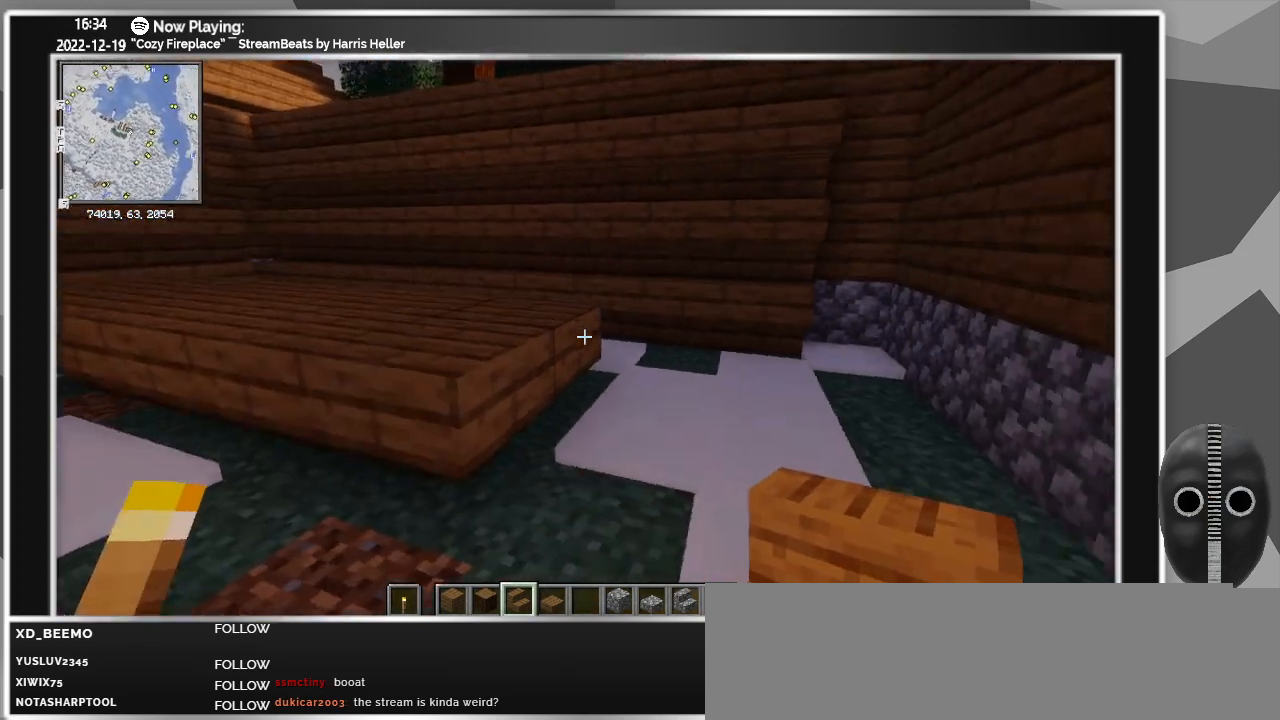
{"keys": ["a", "s"], "mouse": [], "events": [[233, "s", "down"]]}
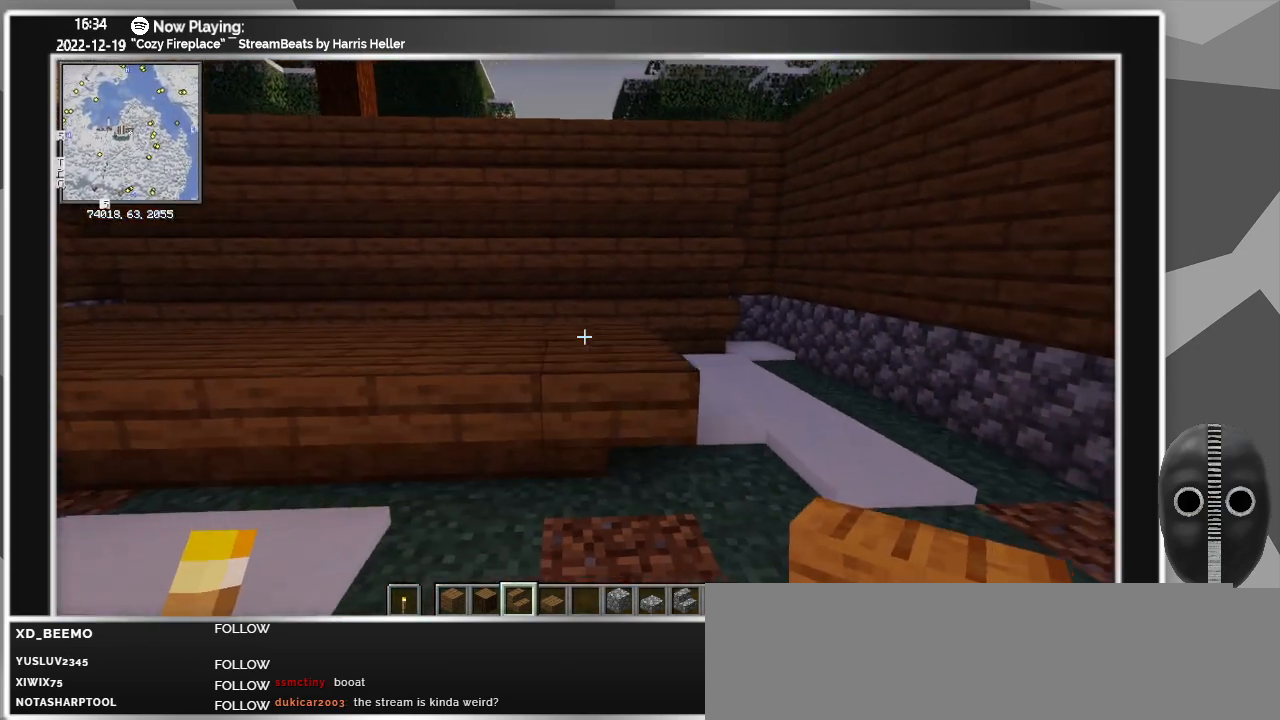
{"keys": ["w"], "mouse": [], "events": [[167, "s", "up"], [200, "a", "up"], [300, "w", "down"]]}
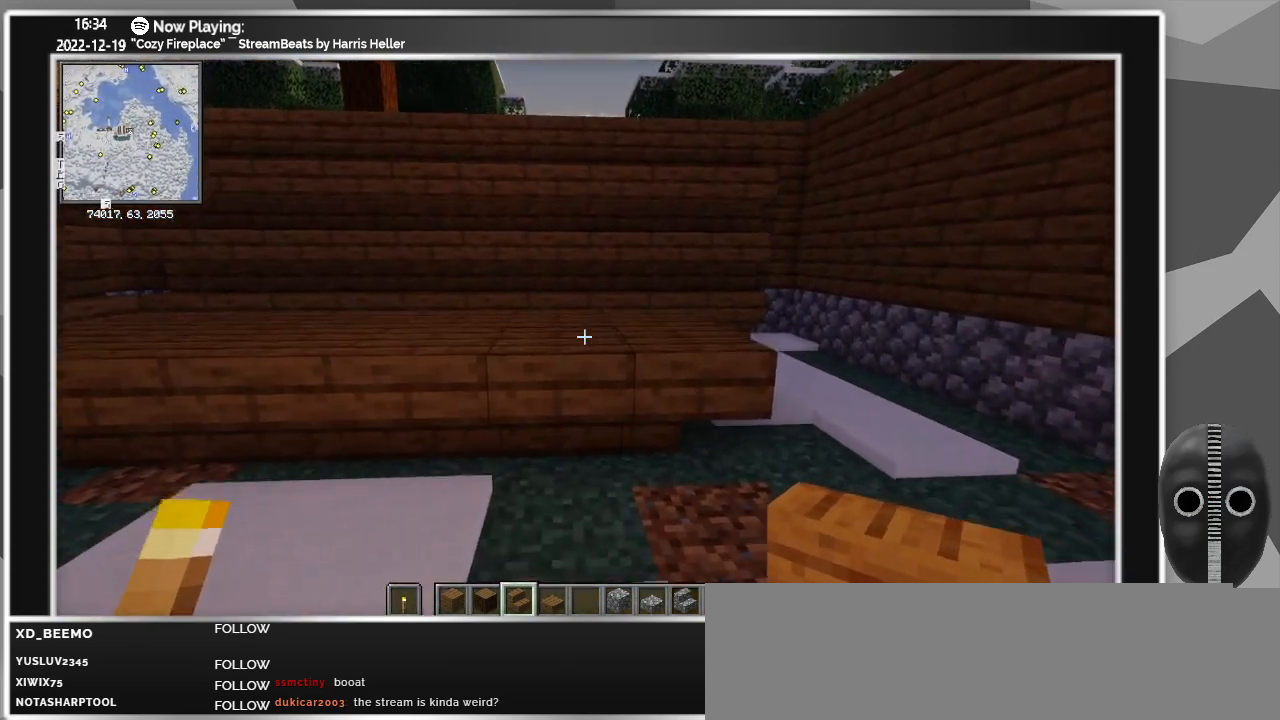
{"keys": [], "mouse": [], "events": [[33, "w", "up"], [317, "mouse_right", "down"], [417, "mouse_right", "up"]]}
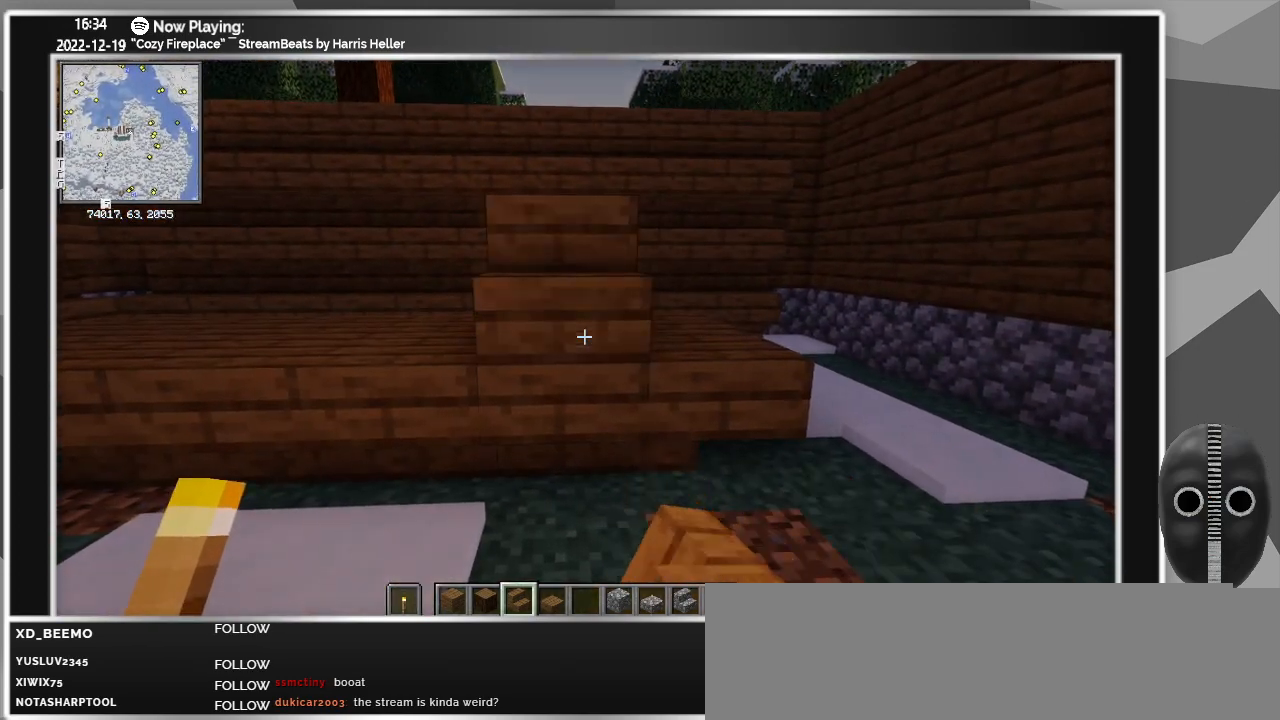
{"keys": ["a"], "mouse": [], "events": [[17, "d", "down"], [233, "d", "up"], [283, "mouse_right", "down"], [383, "mouse_right", "up"], [433, "a", "down"]]}
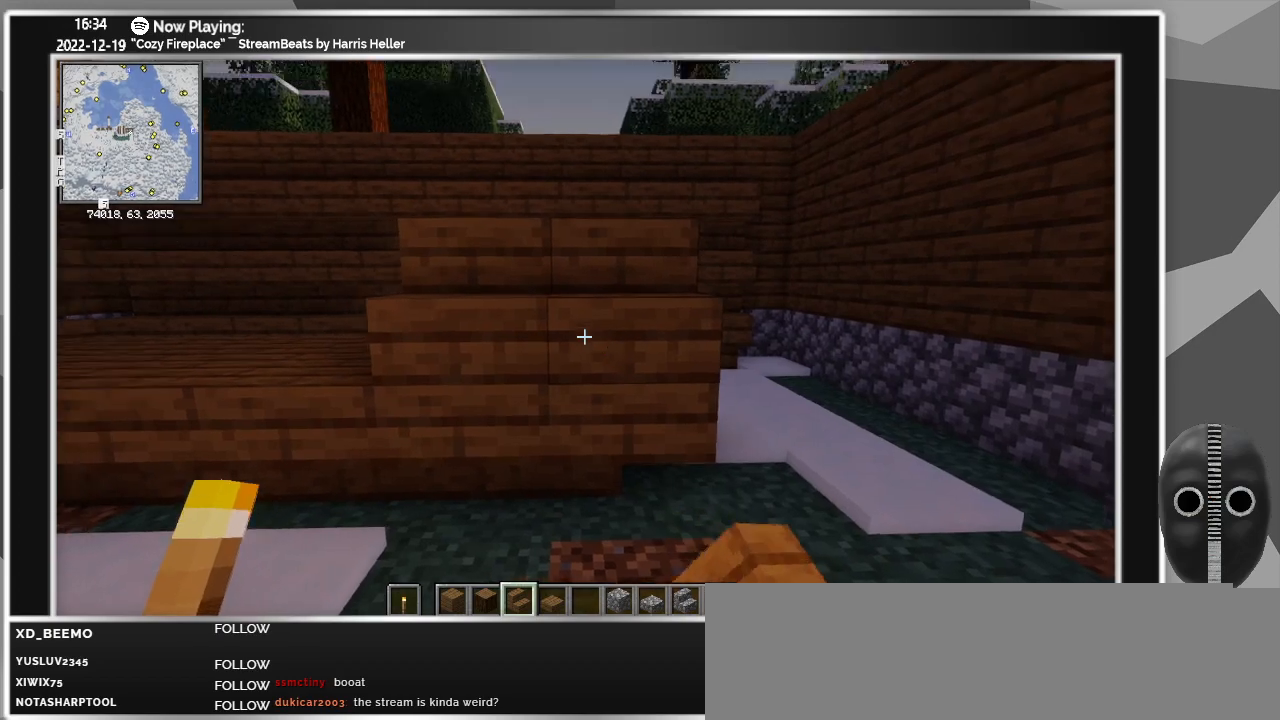
{"keys": [], "mouse": [], "events": [[483, "a", "up"]]}
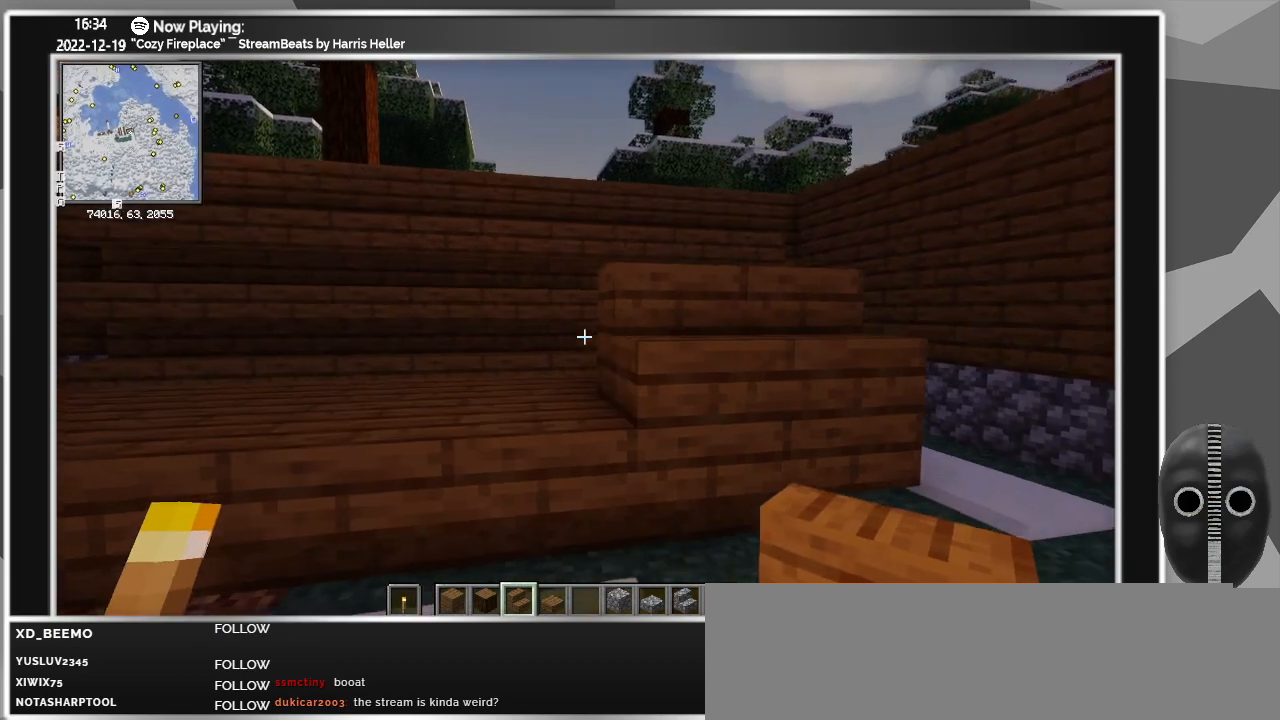
{"keys": [], "mouse": [], "events": []}
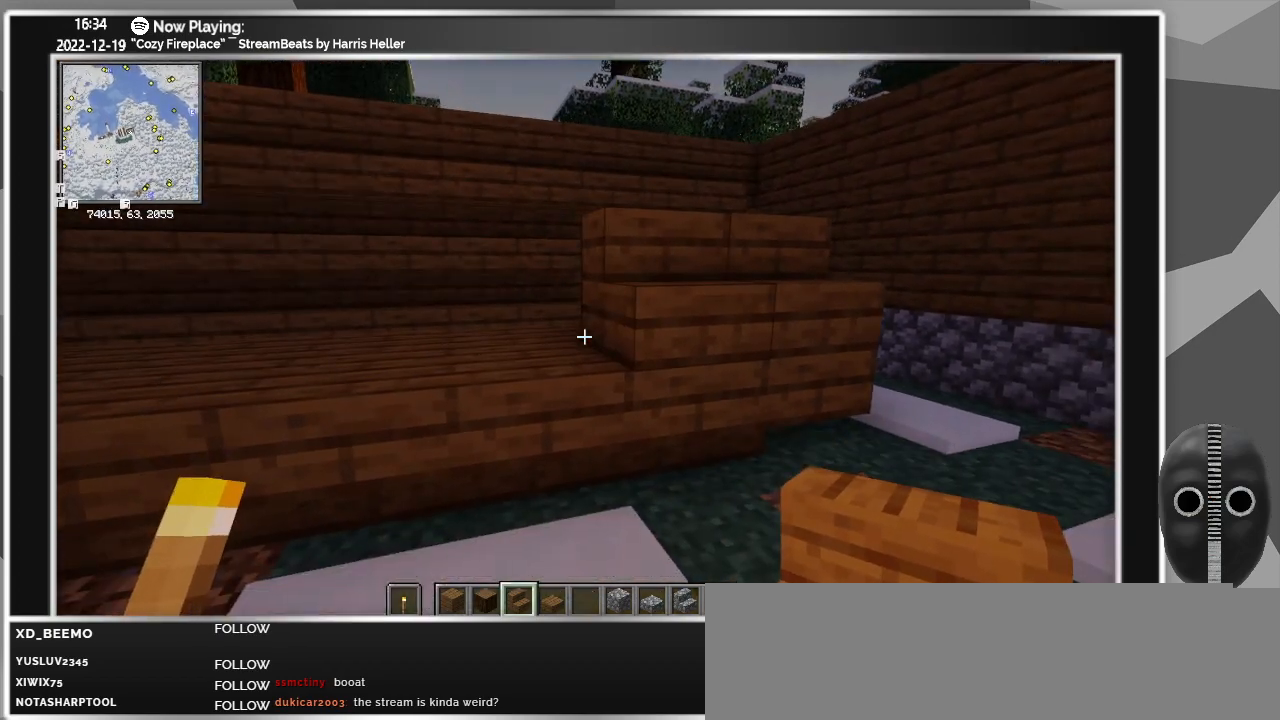
{"keys": ["w"], "mouse": [], "events": [[50, "d", "down"], [50, "w", "down"], [150, "d", "up"]]}
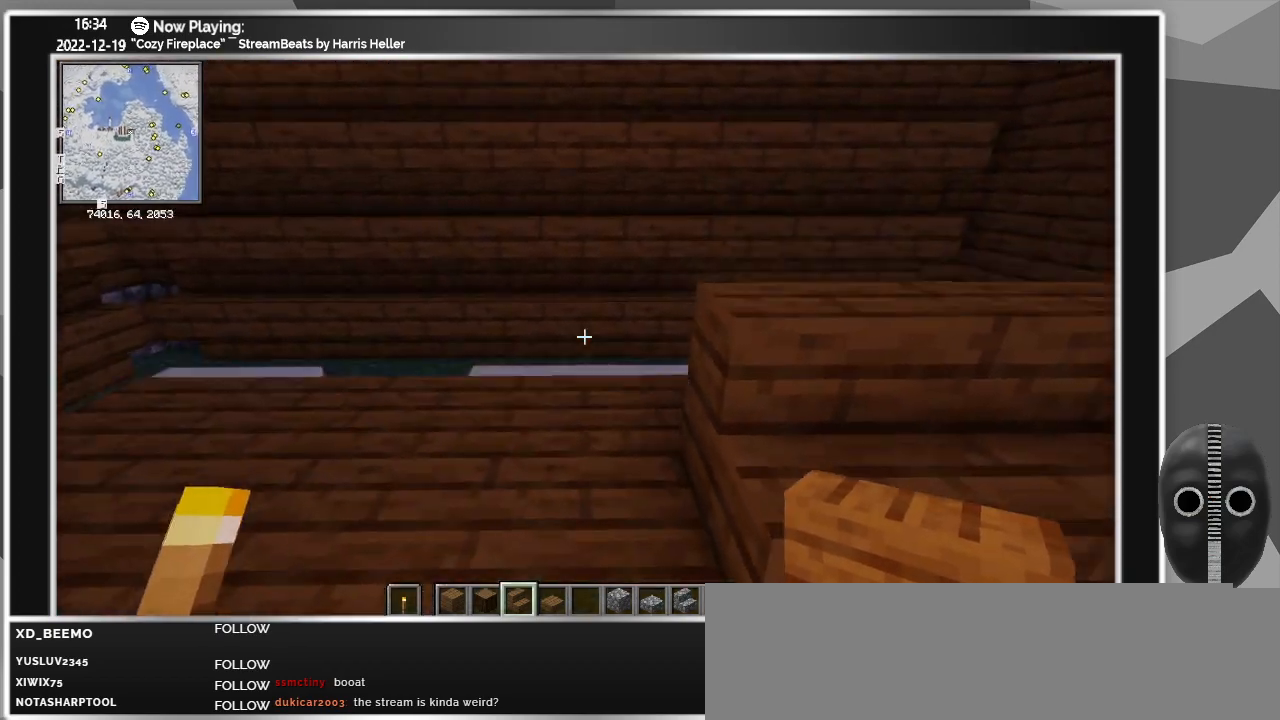
{"keys": ["a"], "mouse": [], "events": [[67, "a", "down"], [400, "w", "up"]]}
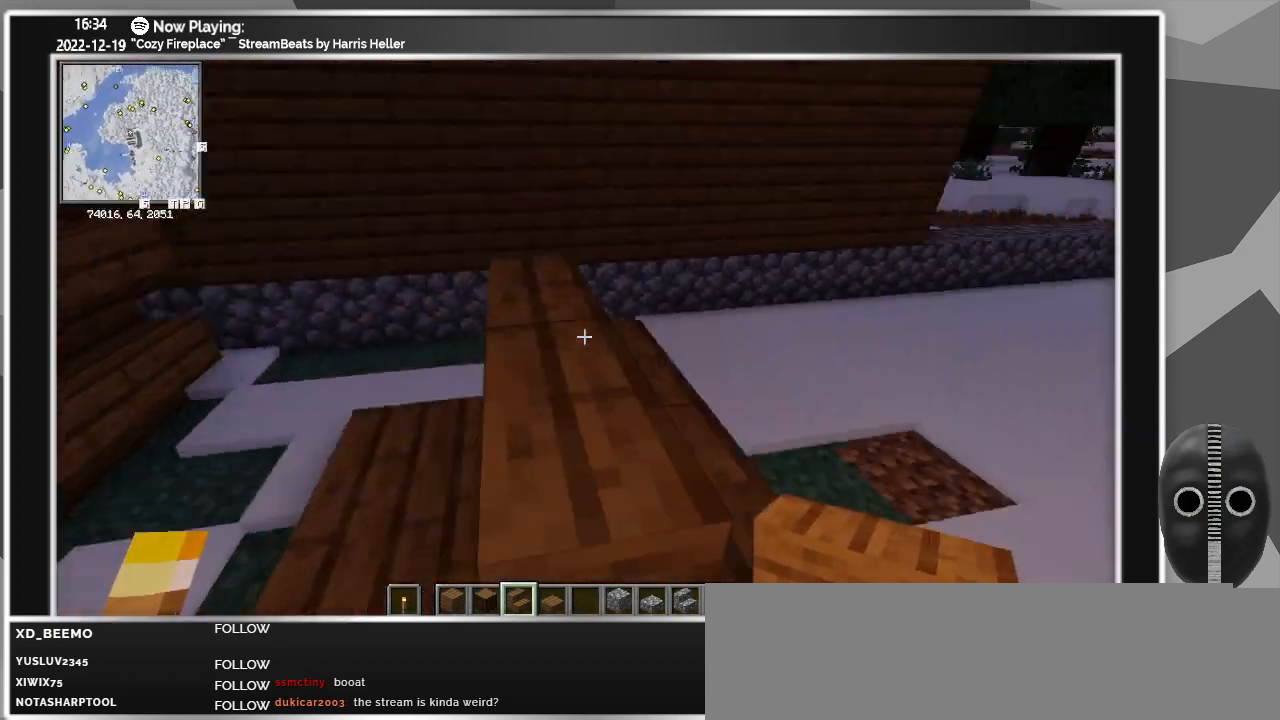
{"keys": ["a"], "mouse": [], "events": []}
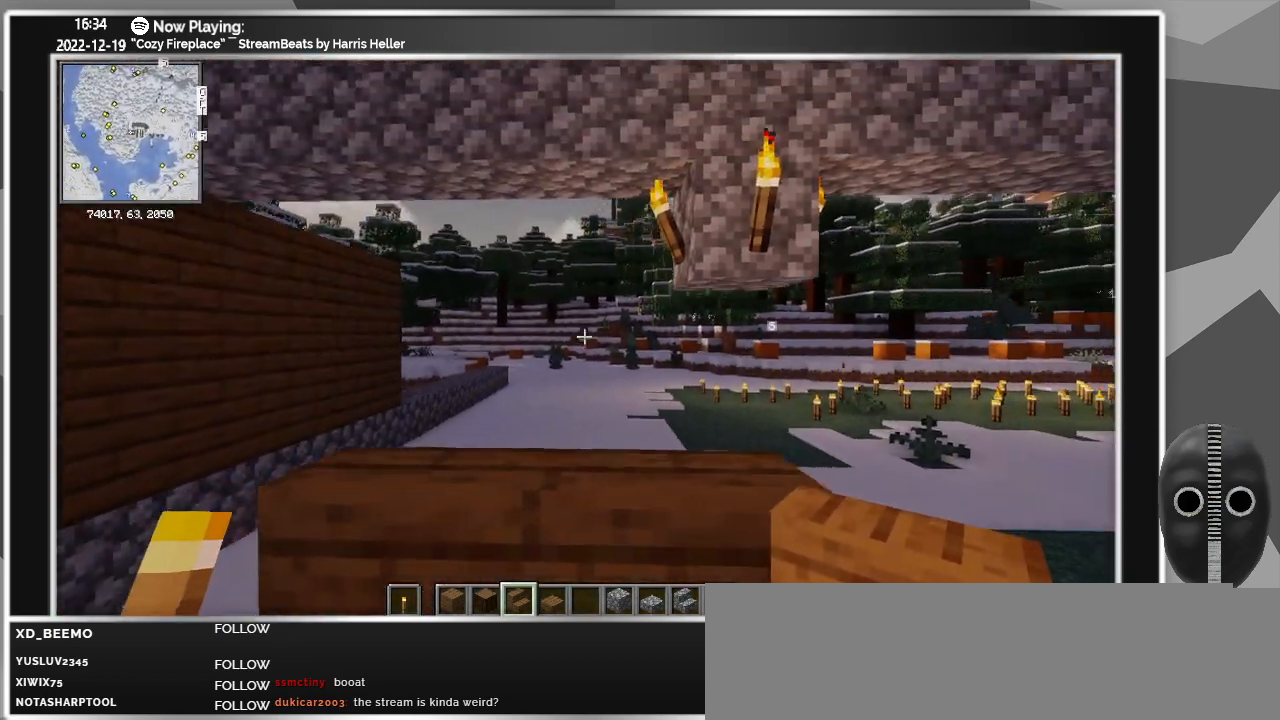
{"keys": [], "mouse": [], "events": [[100, "a", "up"], [150, "s", "down"], [283, "s", "up"]]}
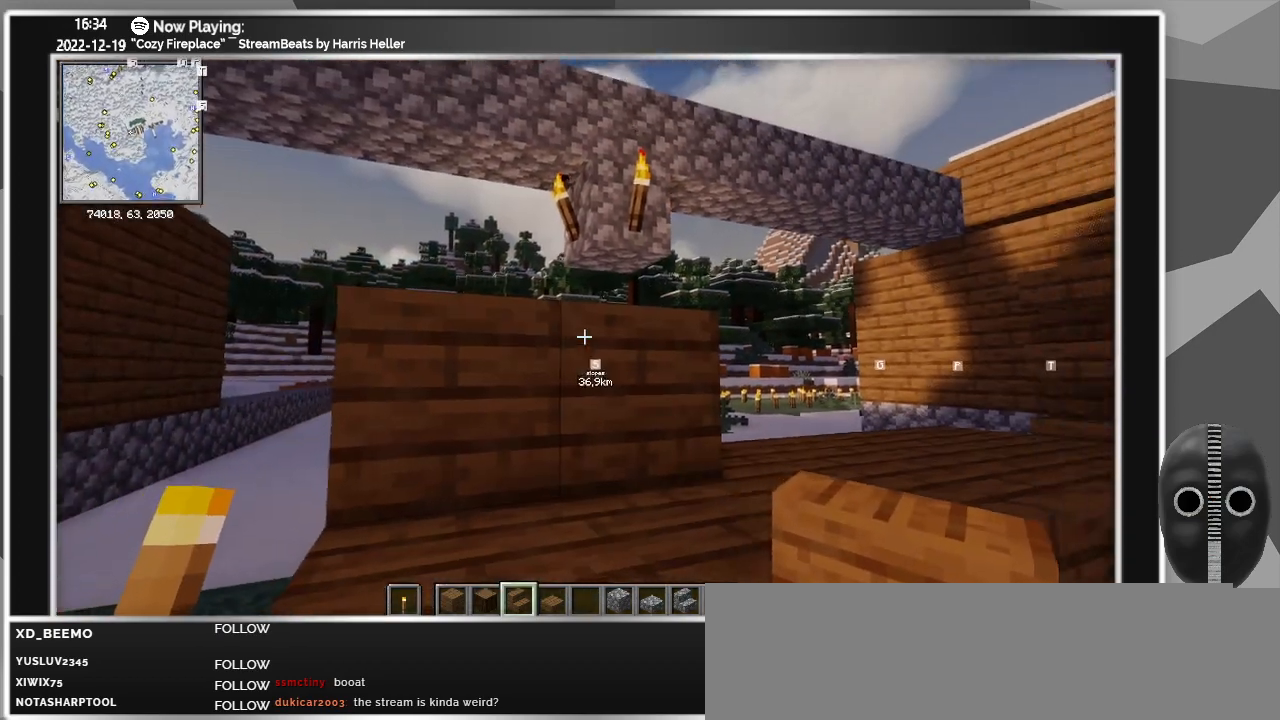
{"keys": [], "mouse": [], "events": [[67, "a", "down"], [500, "a", "up"]]}
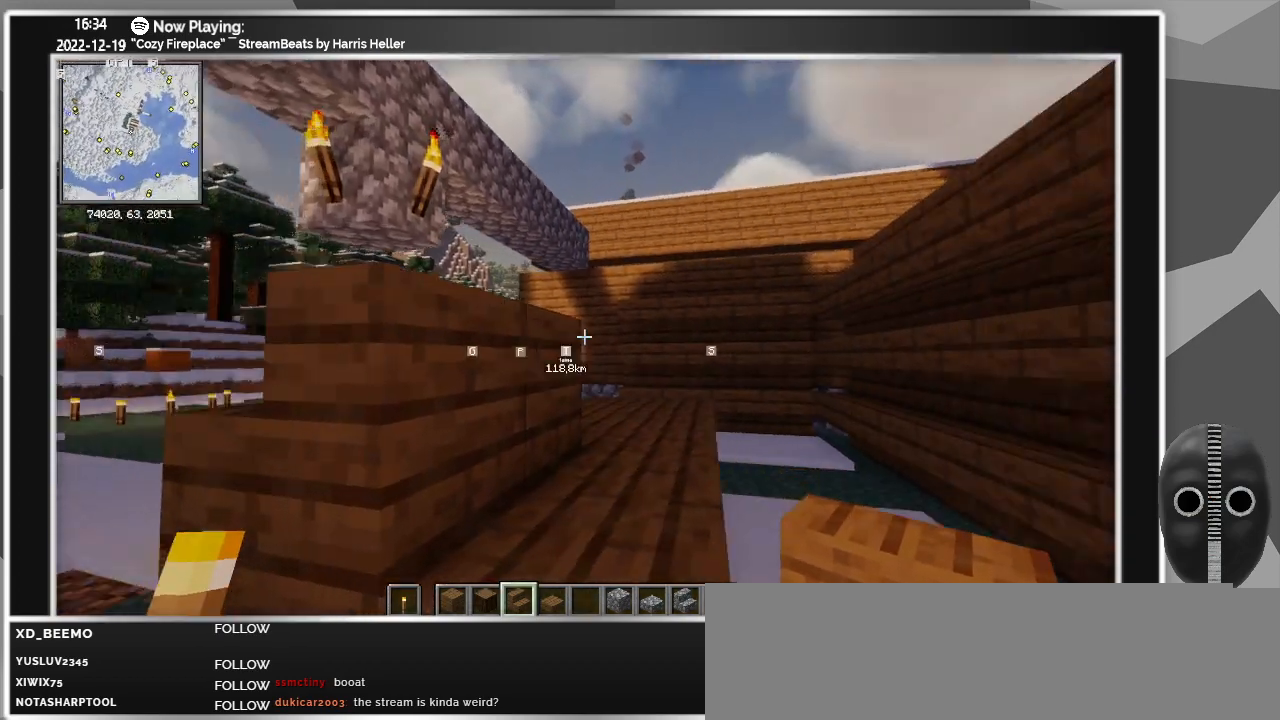
{"keys": [], "mouse": ["right"], "events": [[467, "mouse_right", "down"]]}
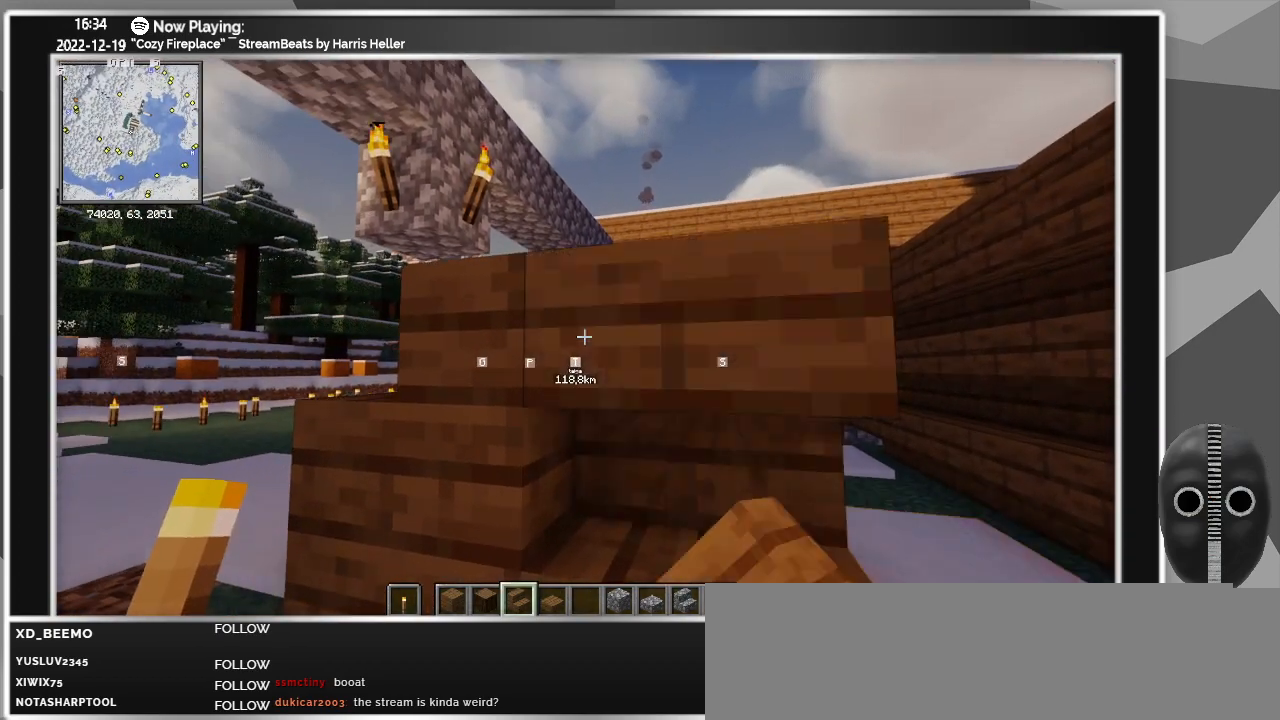
{"keys": ["d"], "mouse": [], "events": [[50, "d", "down"], [50, "mouse_right", "up"]]}
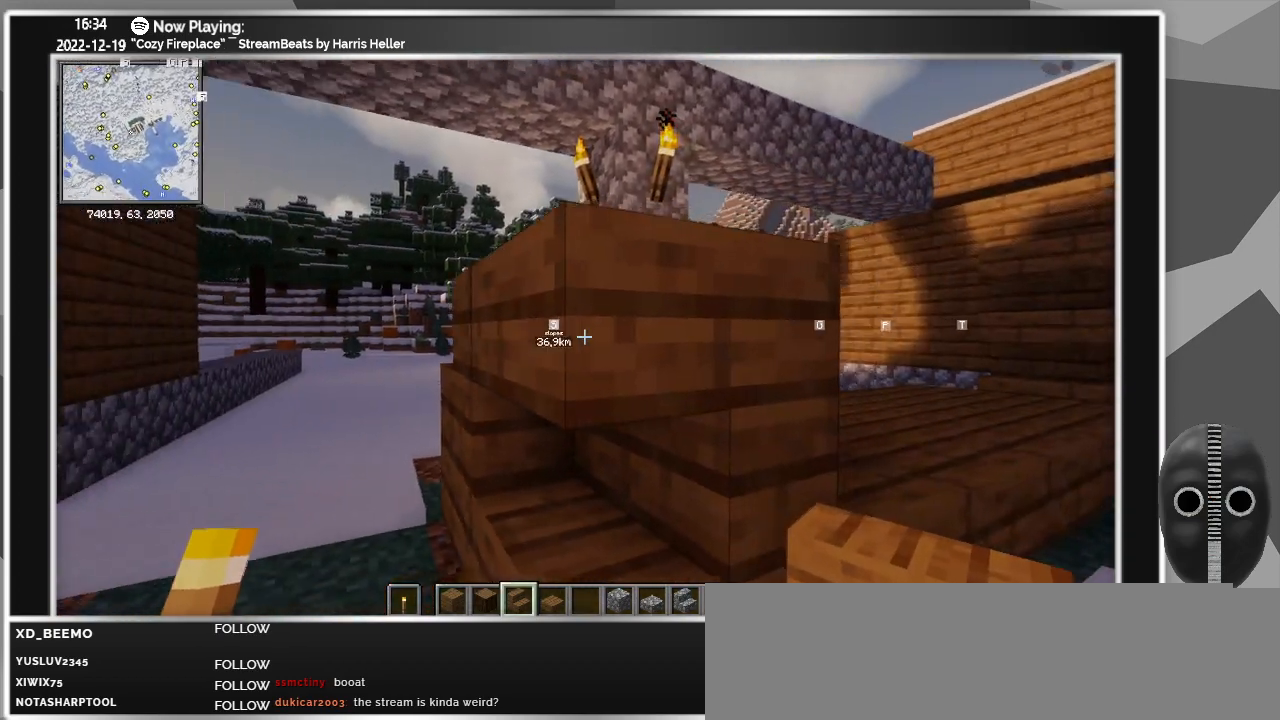
{"keys": ["d"], "mouse": ["right"], "events": [[350, "d", "up"], [433, "mouse_right", "down"], [483, "d", "down"]]}
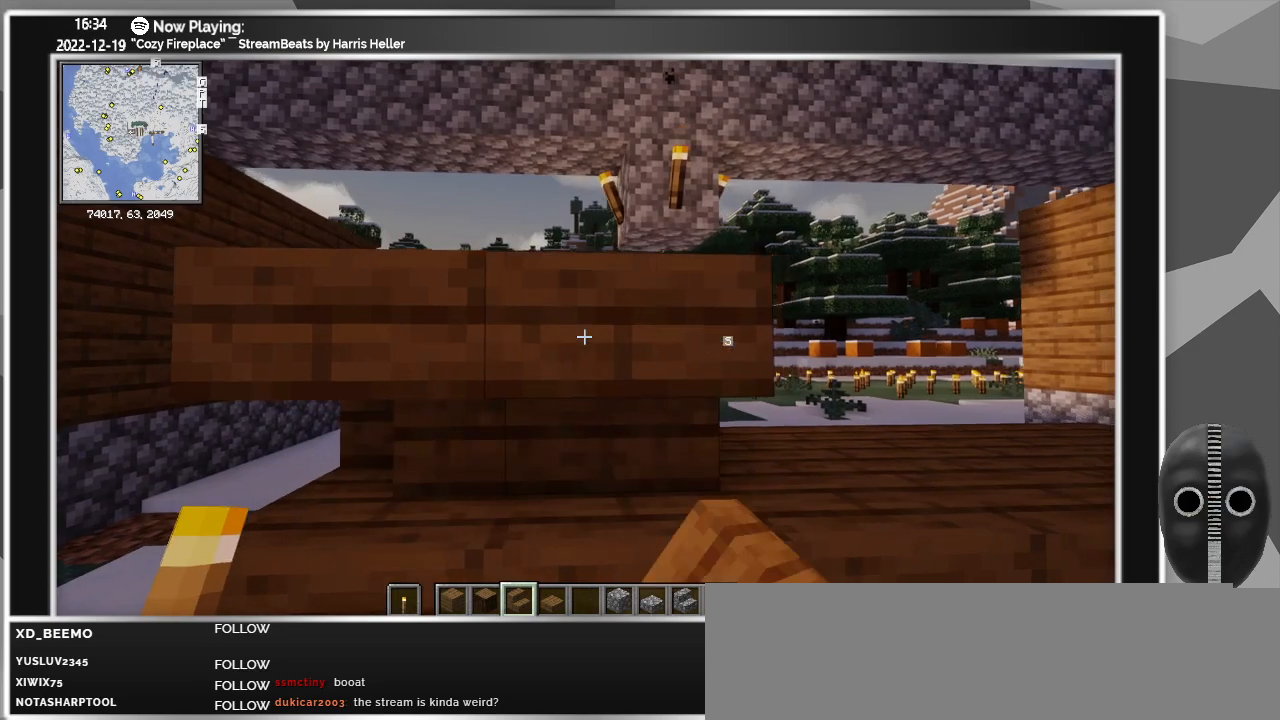
{"keys": [], "mouse": [], "events": [[83, "mouse_right", "up"], [183, "d", "up"]]}
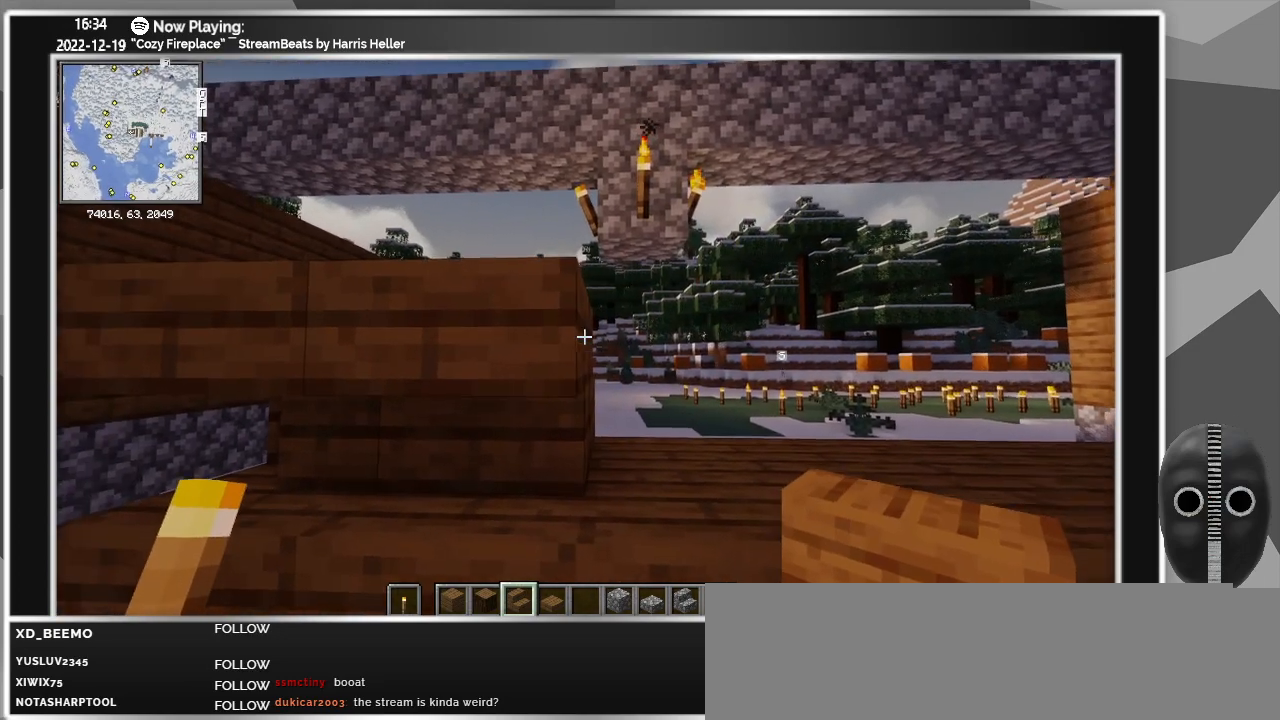
{"keys": [], "mouse": ["right"], "events": [[383, "mouse_right", "down"]]}